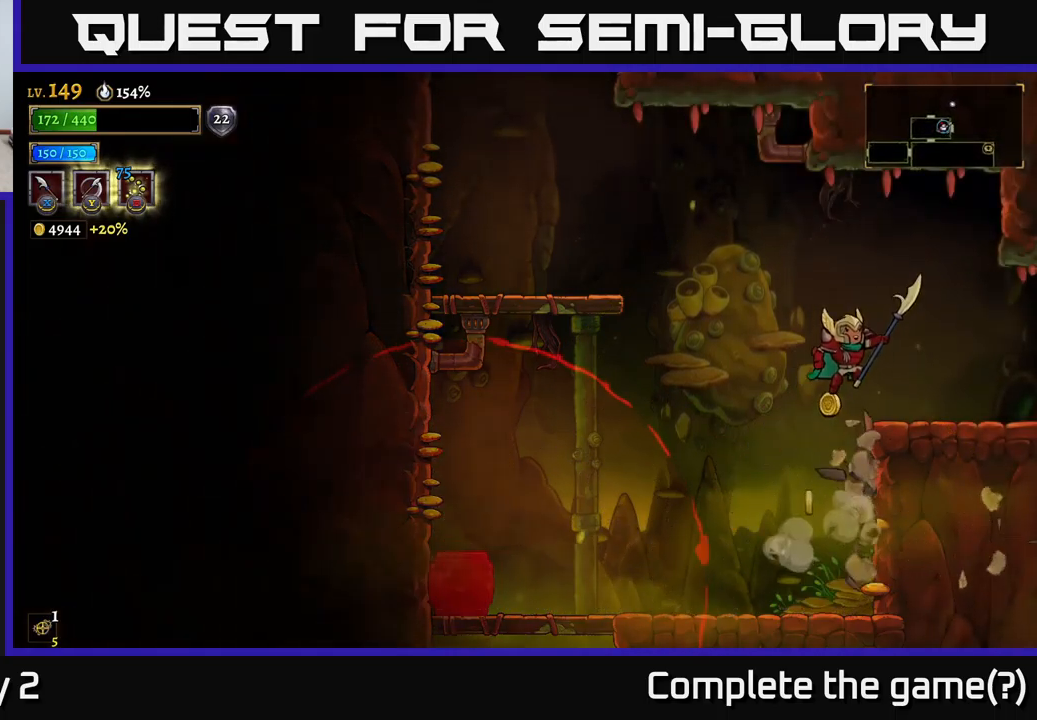
Gameplay with a controller (Xbox layout); each line is a JSON object with the inputs held at the frame after it. "events" lists button and stick changes between this image and that frame as [ms after this image, input, new state], when the widget could be followed in between.
{"buttons": [], "left_stick": "center", "right_stick": "center", "events": [[50, "A", "up"], [134, "left_stick", "center"], [184, "left_stick", "left"], [317, "left_stick", "center"]]}
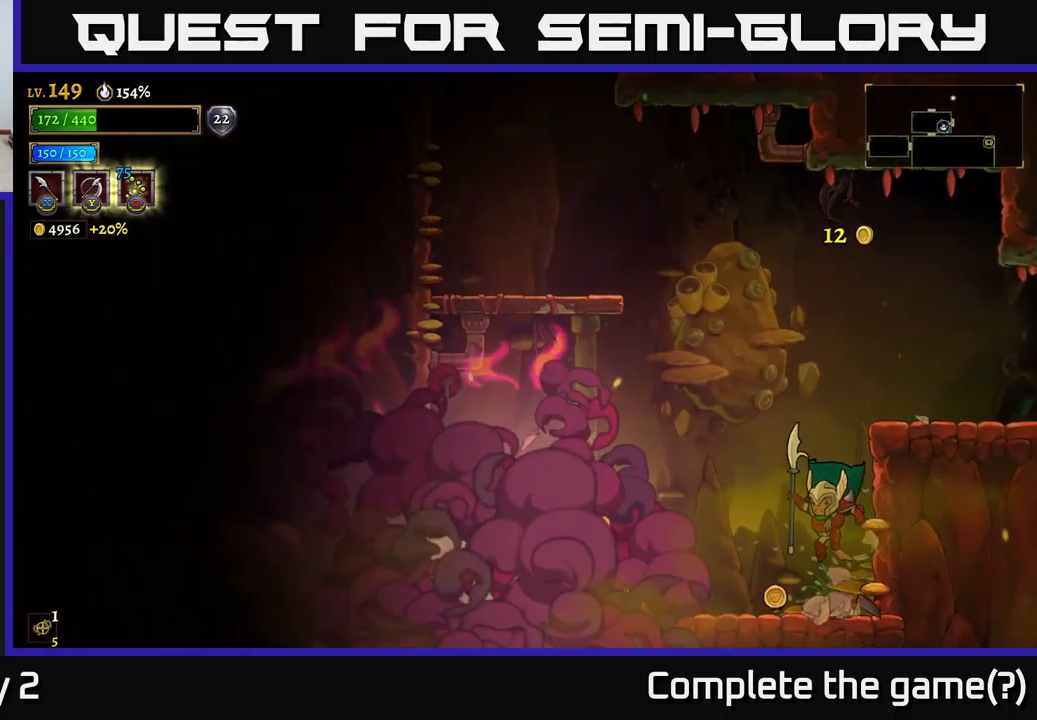
{"buttons": ["A"], "left_stick": "center", "right_stick": "center", "events": [[167, "left_stick", "left"], [317, "left_stick", "center"], [334, "A", "down"]]}
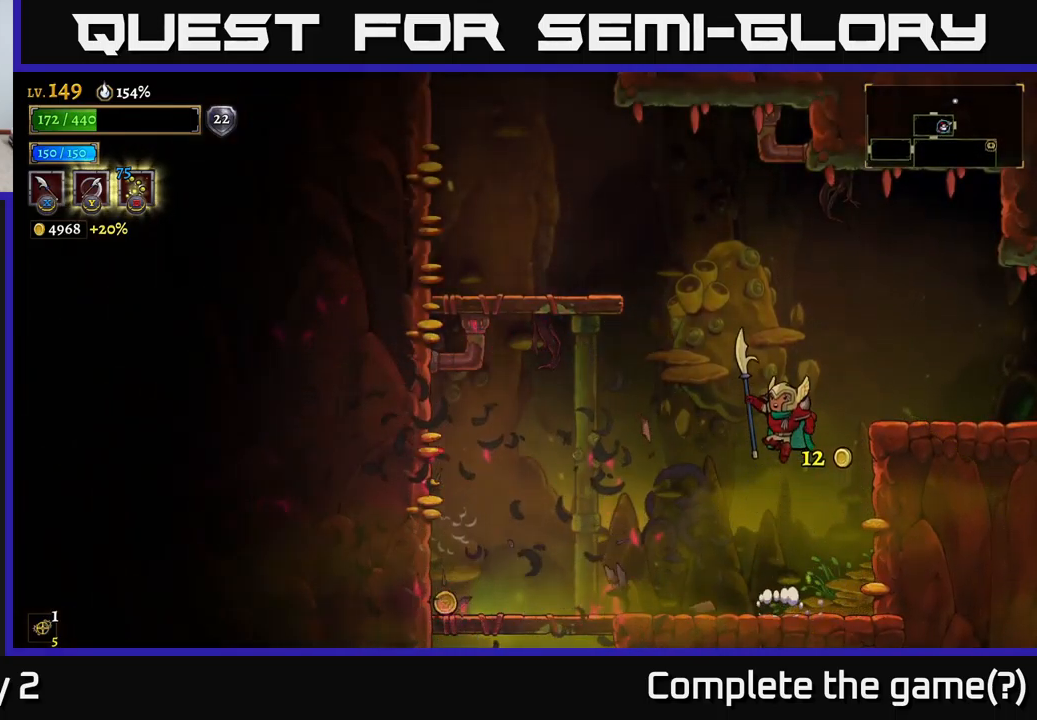
{"buttons": ["A"], "left_stick": "left", "right_stick": "center", "events": [[200, "A", "up"], [267, "A", "down"], [300, "left_stick", "left"]]}
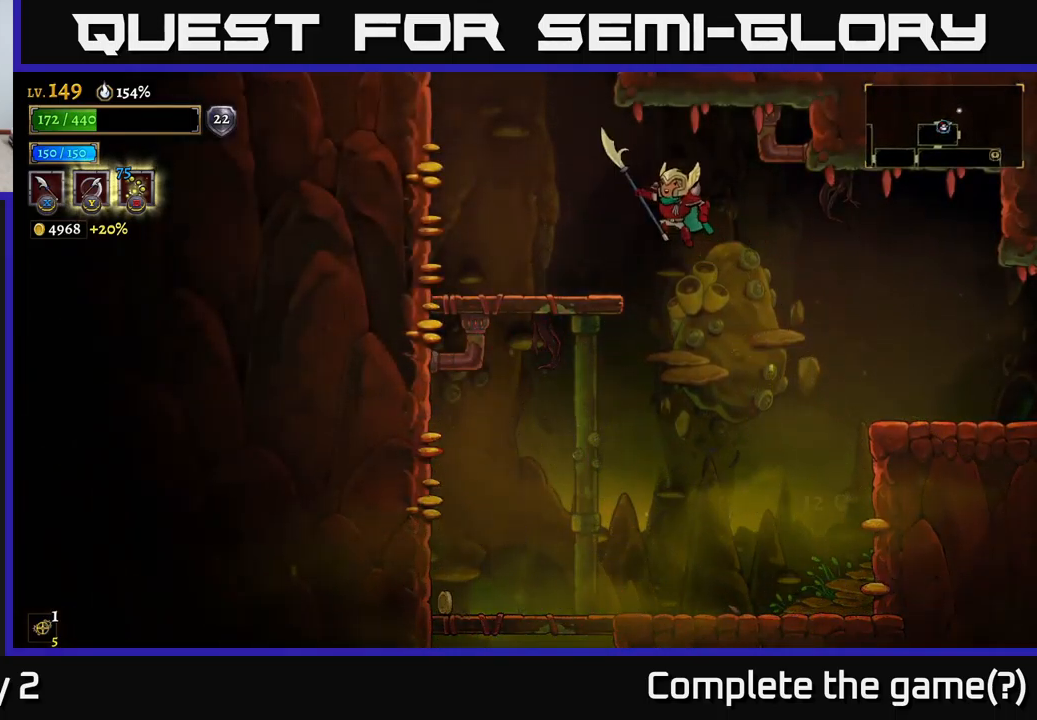
{"buttons": [], "left_stick": "down-left", "right_stick": "center", "events": [[17, "A", "up"], [317, "left_stick", "down-left"], [350, "A", "down"], [500, "A", "up"]]}
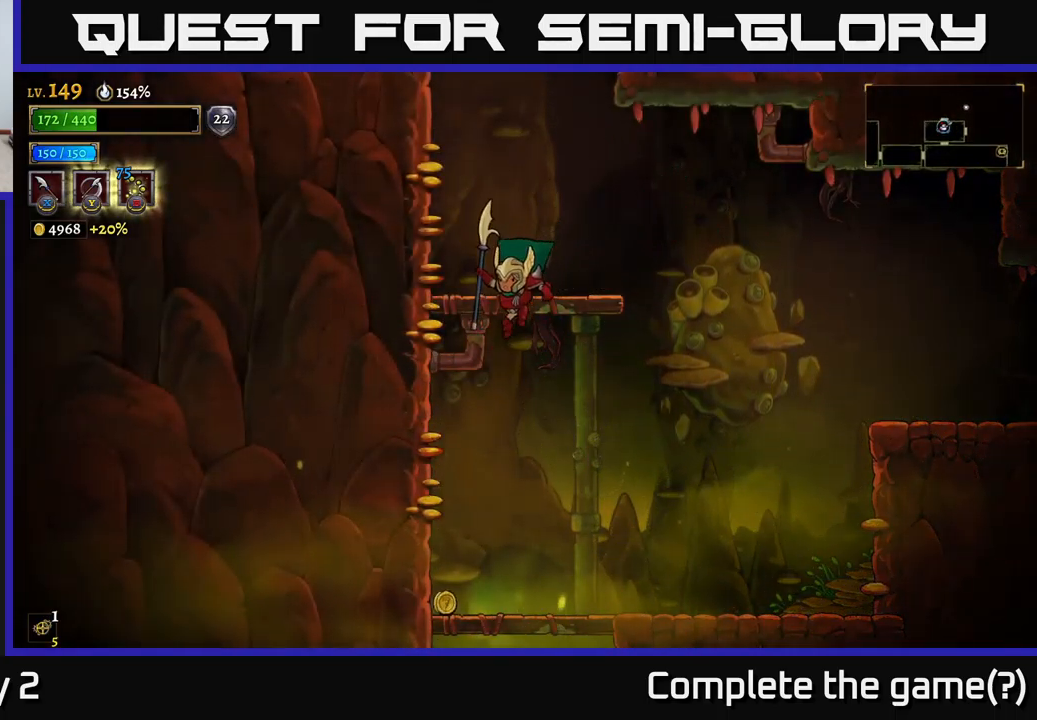
{"buttons": [], "left_stick": "center", "right_stick": "center", "events": [[334, "left_stick", "center"]]}
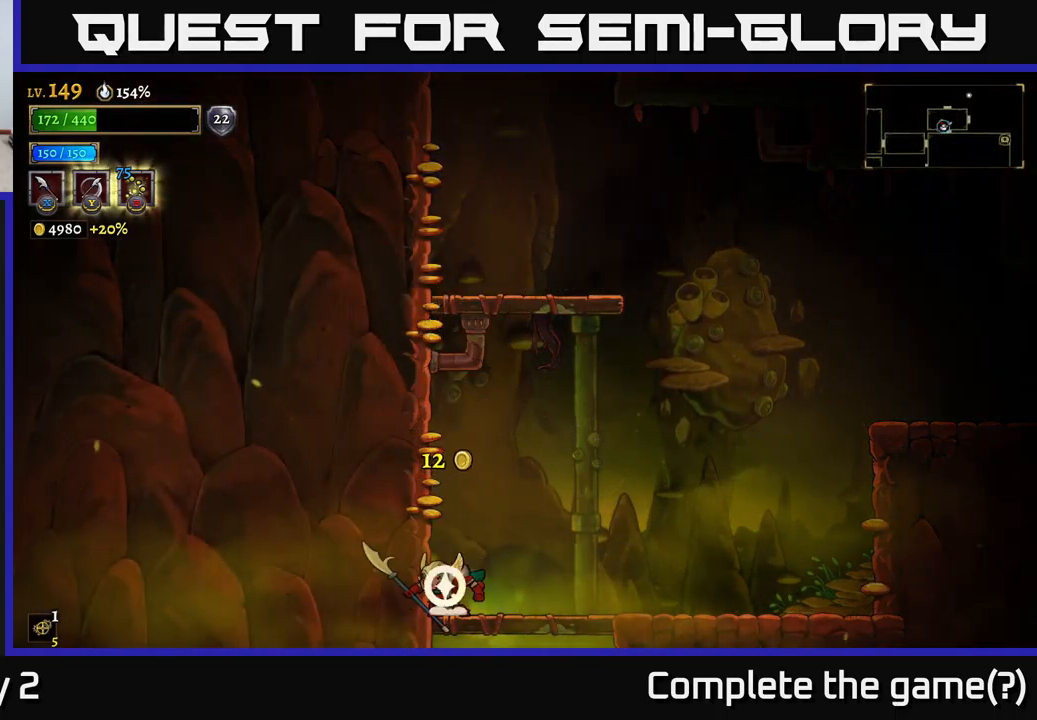
{"buttons": ["A"], "left_stick": "center", "right_stick": "center", "events": [[34, "left_stick", "right"], [84, "A", "down"], [350, "A", "up"], [417, "A", "down"], [500, "left_stick", "center"]]}
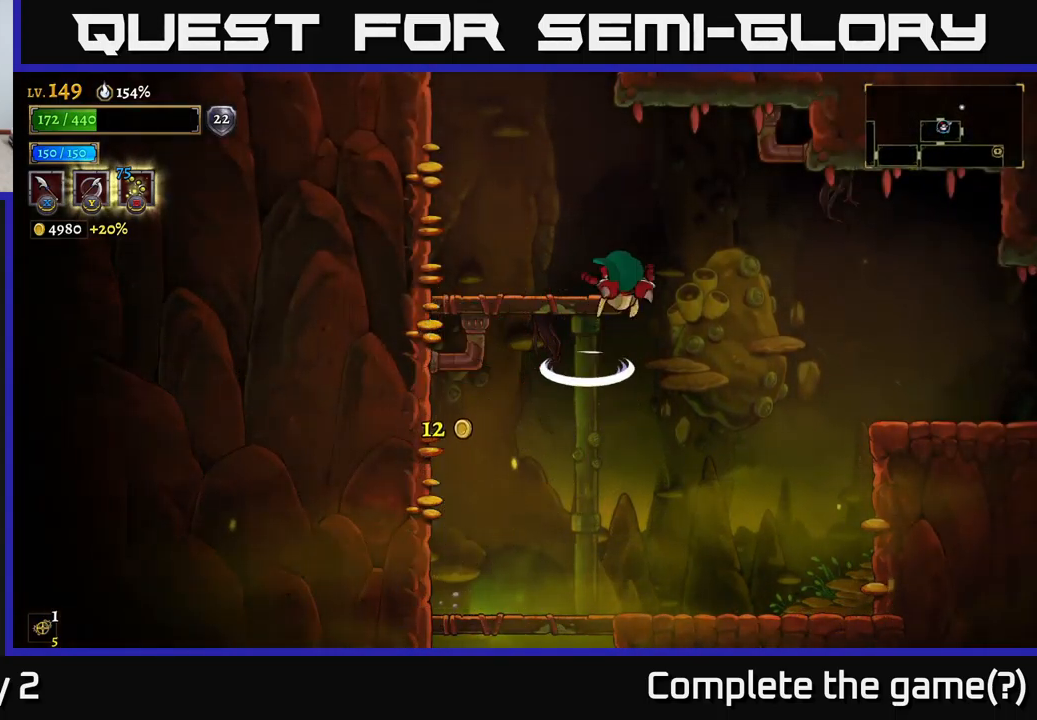
{"buttons": [], "left_stick": "center", "right_stick": "center", "events": [[34, "left_stick", "left"], [167, "A", "up"], [200, "A", "down"], [250, "left_stick", "center"], [267, "A", "up"]]}
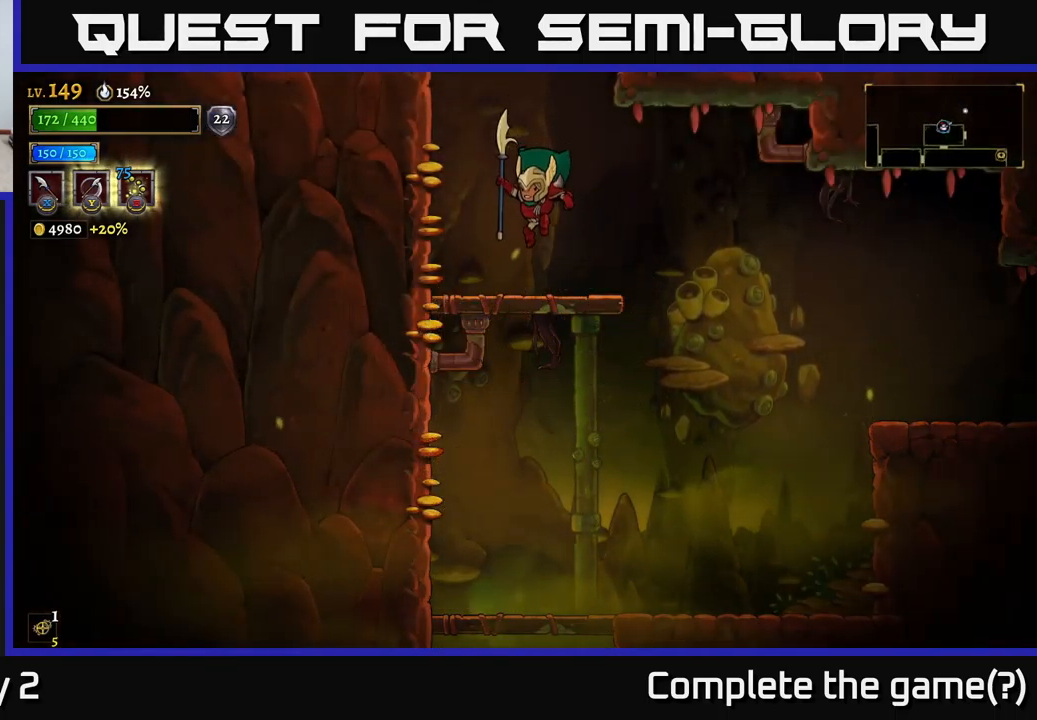
{"buttons": ["A"], "left_stick": "center", "right_stick": "center", "events": [[117, "A", "down"], [434, "A", "up"], [484, "A", "down"]]}
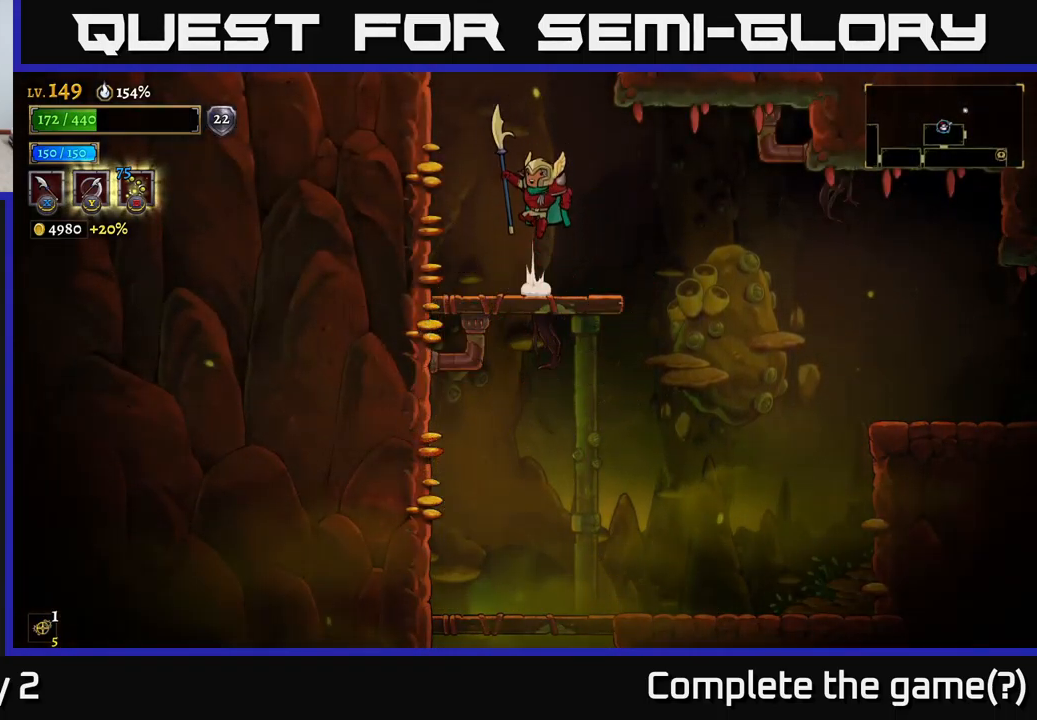
{"buttons": ["A"], "left_stick": "center", "right_stick": "center", "events": []}
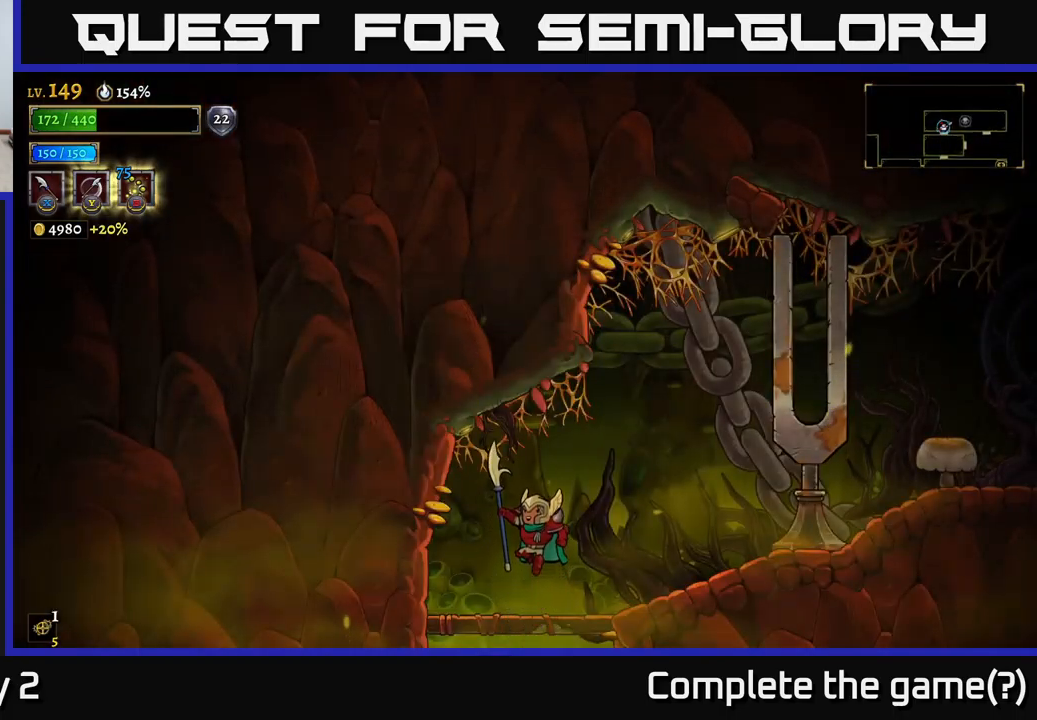
{"buttons": ["A"], "left_stick": "right", "right_stick": "center", "events": [[100, "A", "up"], [283, "left_stick", "right"], [416, "A", "down"]]}
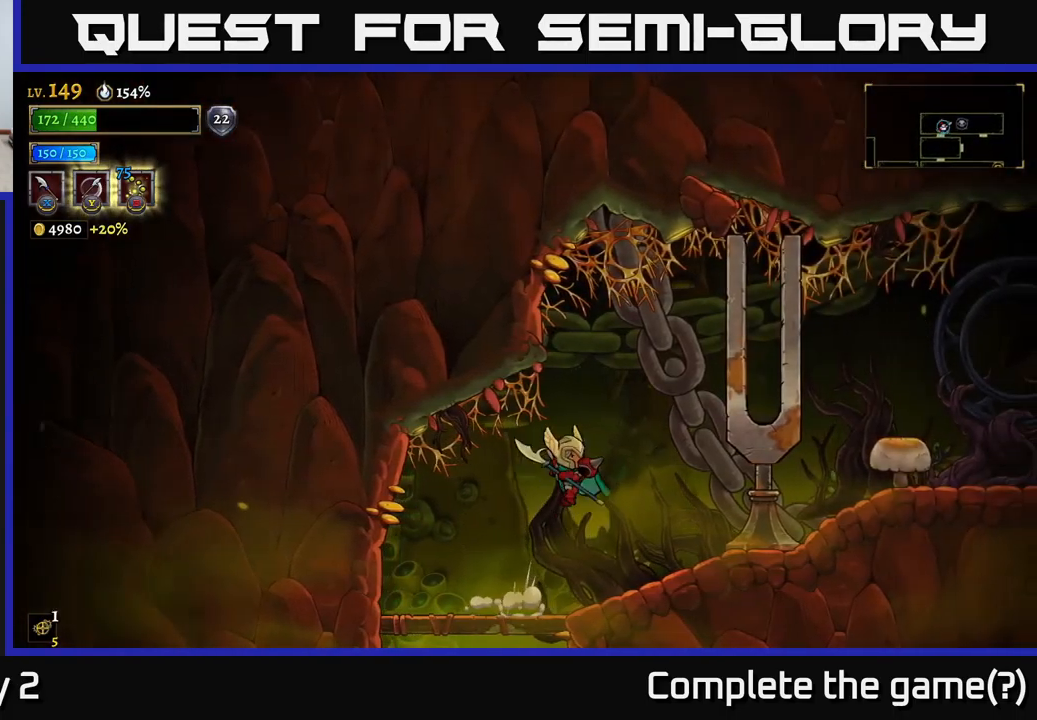
{"buttons": [], "left_stick": "right", "right_stick": "center", "events": [[33, "X", "down"], [50, "A", "up"], [200, "X", "up"]]}
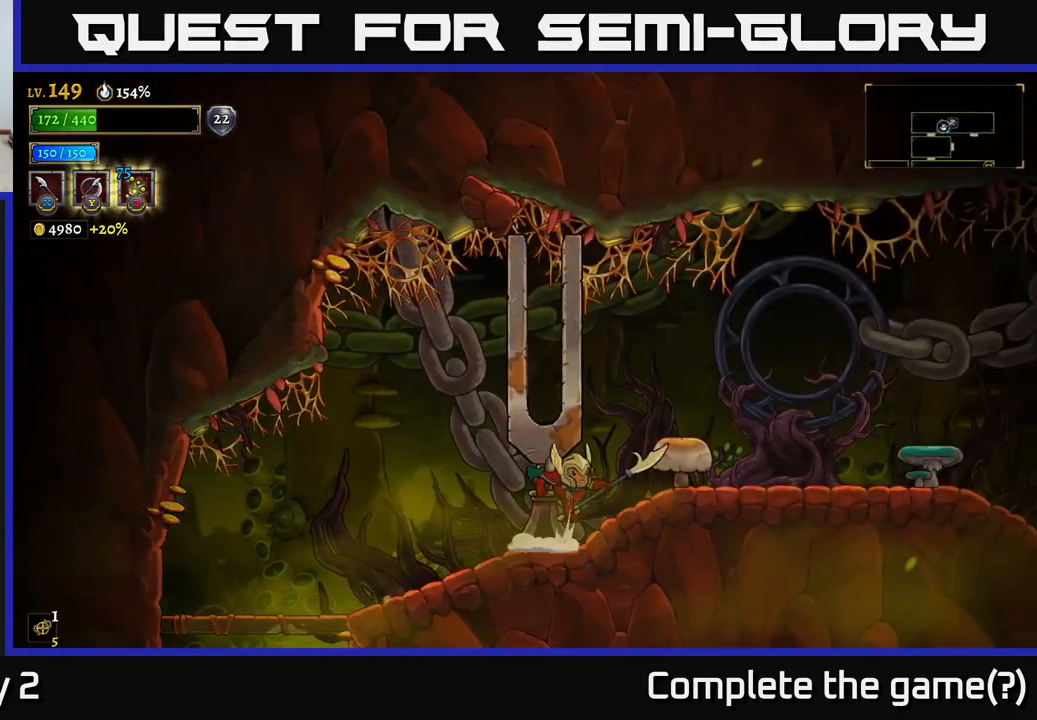
{"buttons": [], "left_stick": "right", "right_stick": "center", "events": [[16, "A", "down"], [116, "left_stick", "up-left"], [166, "A", "up"], [333, "left_stick", "right"]]}
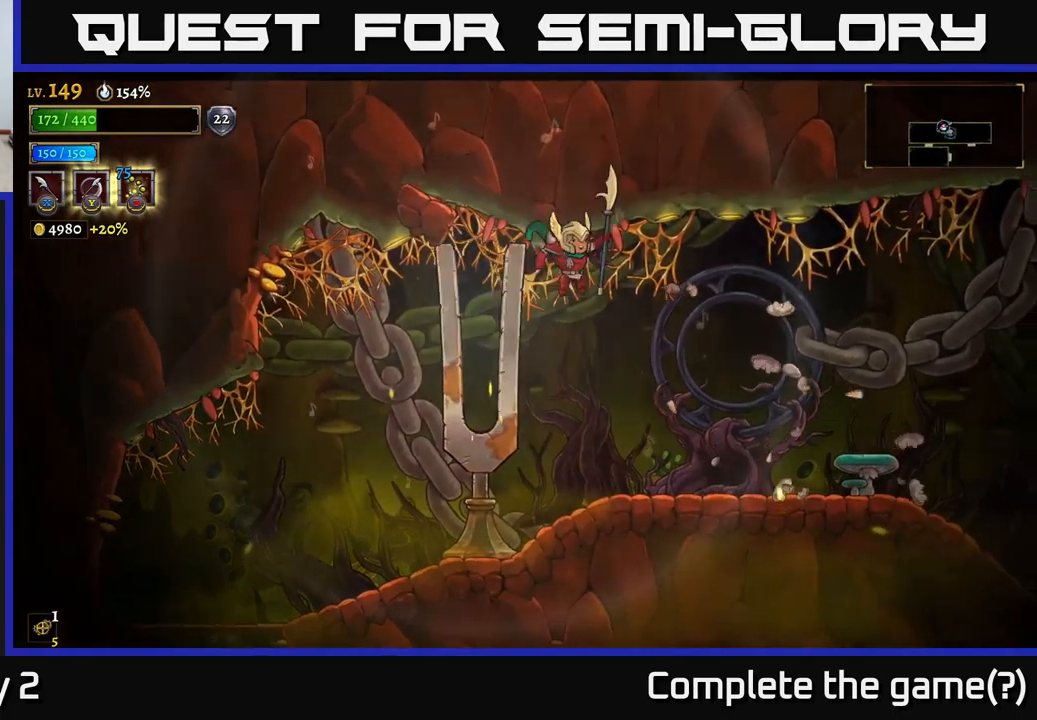
{"buttons": ["X"], "left_stick": "right", "right_stick": "center", "events": [[383, "X", "down"]]}
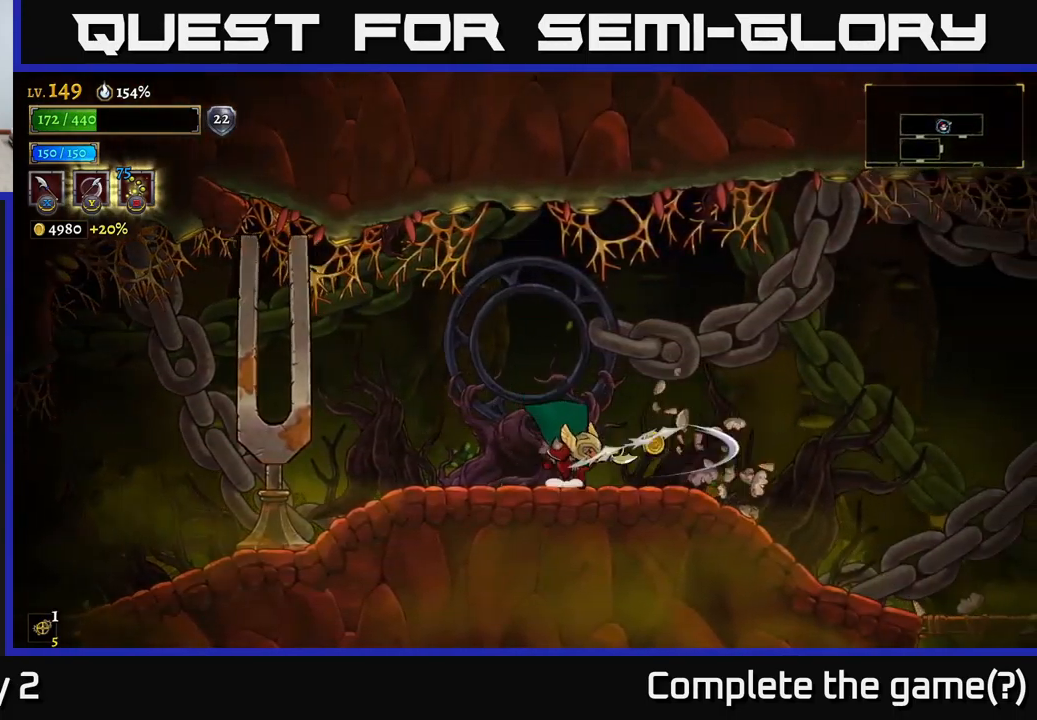
{"buttons": [], "left_stick": "left", "right_stick": "center", "events": [[33, "X", "up"], [366, "left_stick", "left"]]}
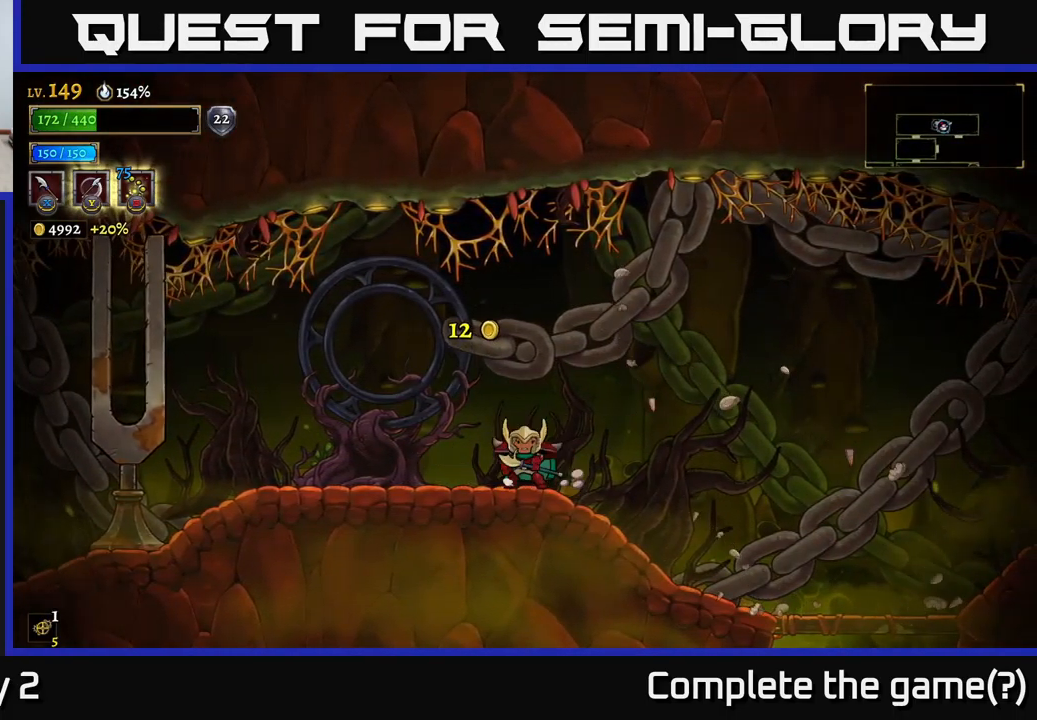
{"buttons": [], "left_stick": "right", "right_stick": "center", "events": [[16, "left_stick", "right"], [83, "R2", "down"], [333, "R2", "up"]]}
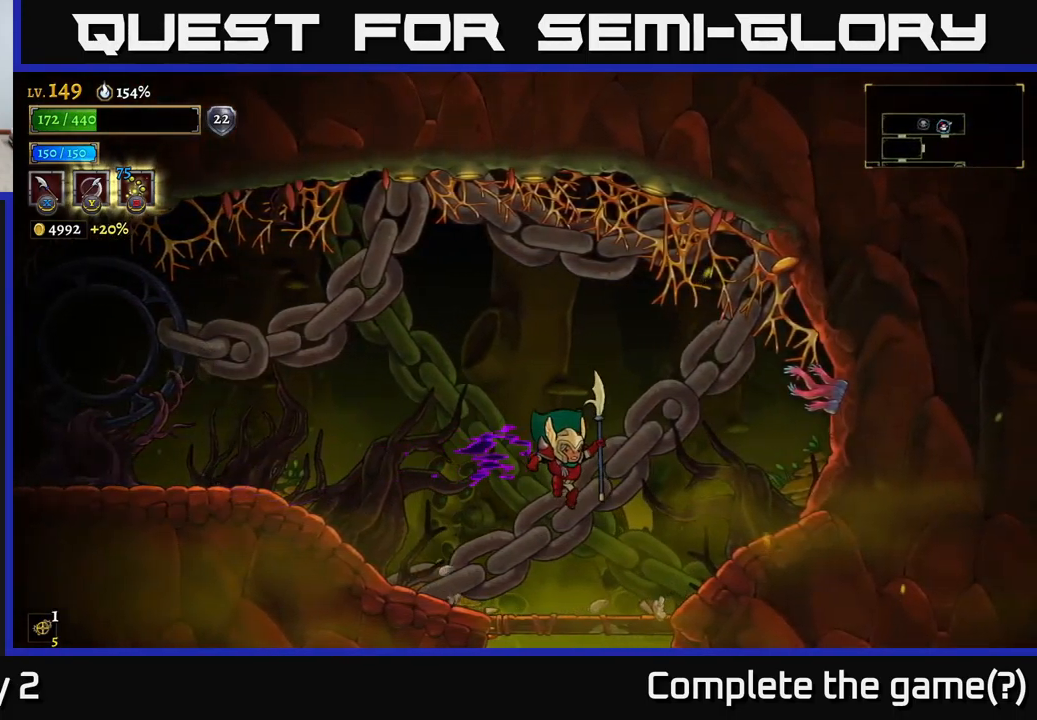
{"buttons": [], "left_stick": "down", "right_stick": "center", "events": [[16, "left_stick", "center"], [166, "left_stick", "down"], [350, "A", "down"], [466, "A", "up"]]}
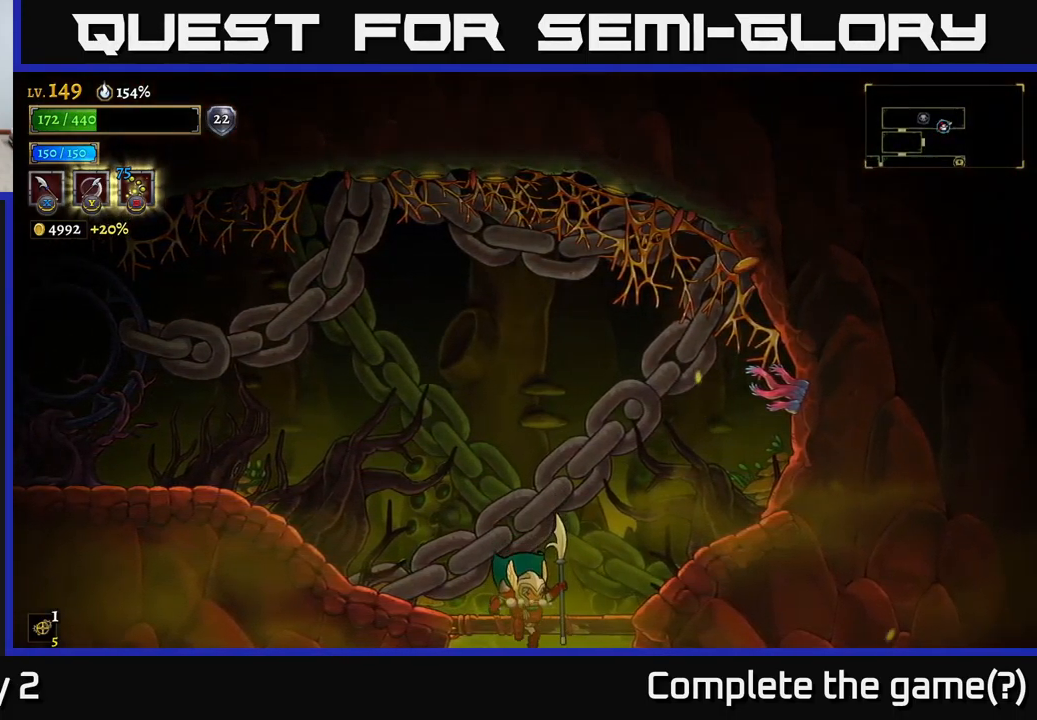
{"buttons": [], "left_stick": "down", "right_stick": "center", "events": []}
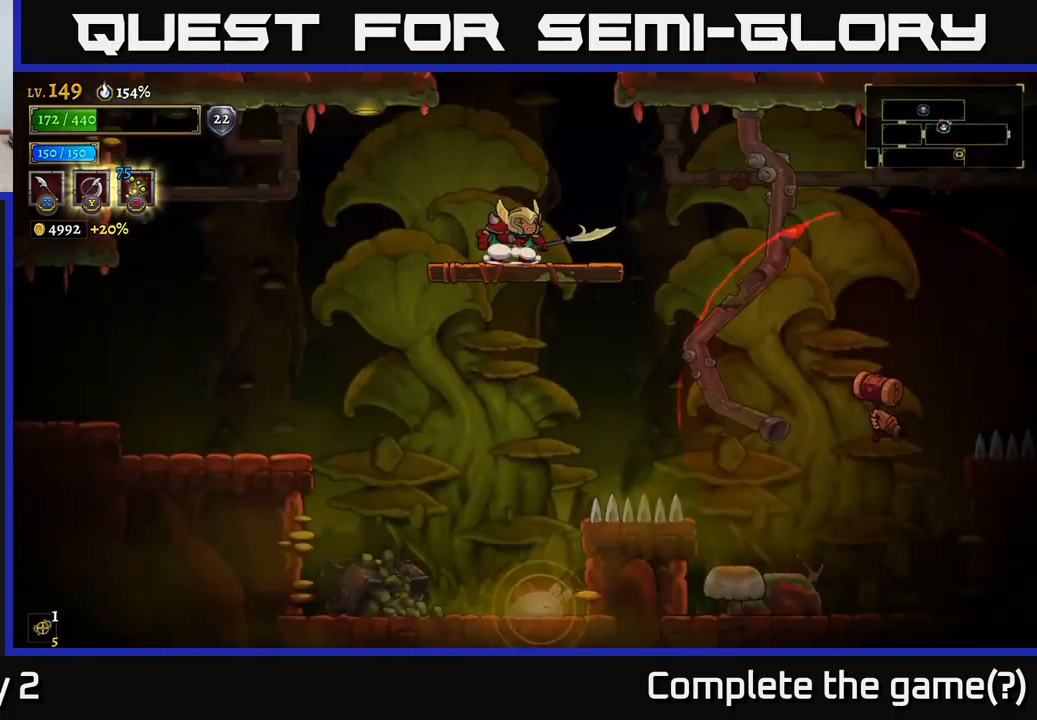
{"buttons": [], "left_stick": "right", "right_stick": "center", "events": [[183, "left_stick", "right"]]}
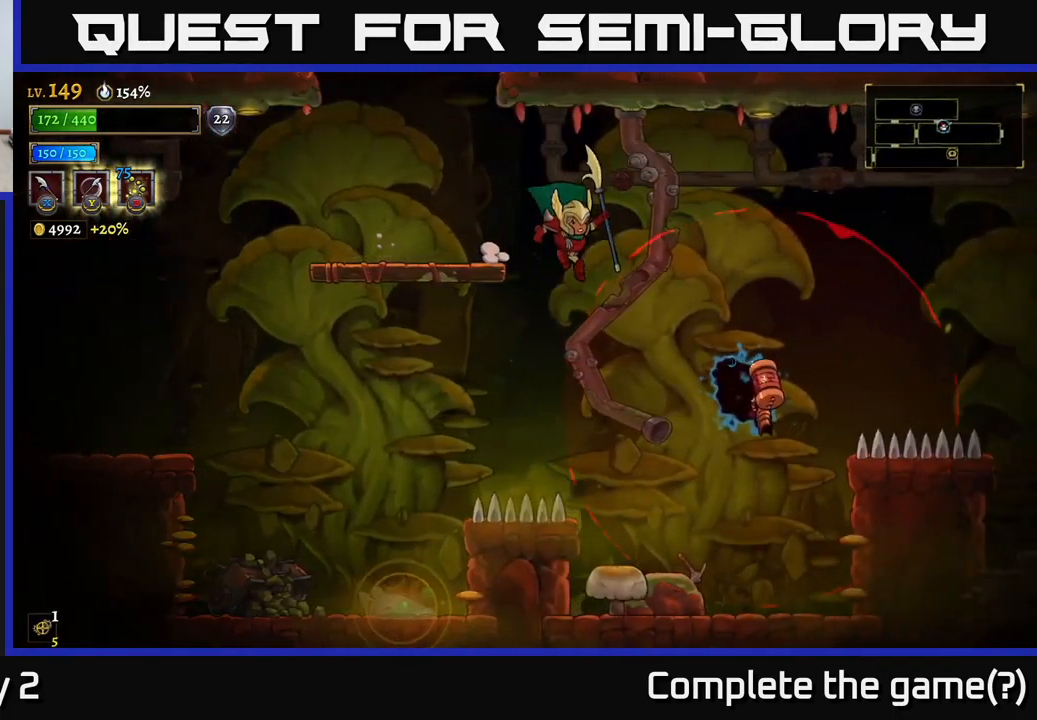
{"buttons": ["A"], "left_stick": "left", "right_stick": "center", "events": [[83, "X", "down"], [300, "left_stick", "left"], [317, "X", "up"], [367, "A", "down"]]}
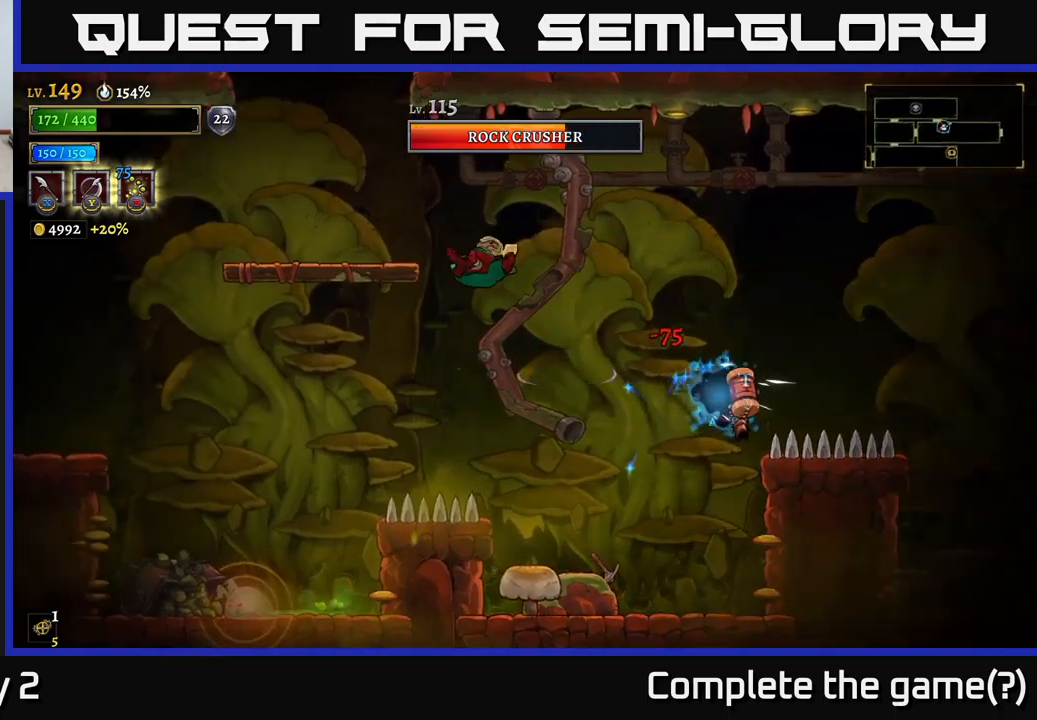
{"buttons": [], "left_stick": "up-left", "right_stick": "center", "events": [[333, "A", "up"], [467, "left_stick", "up-left"]]}
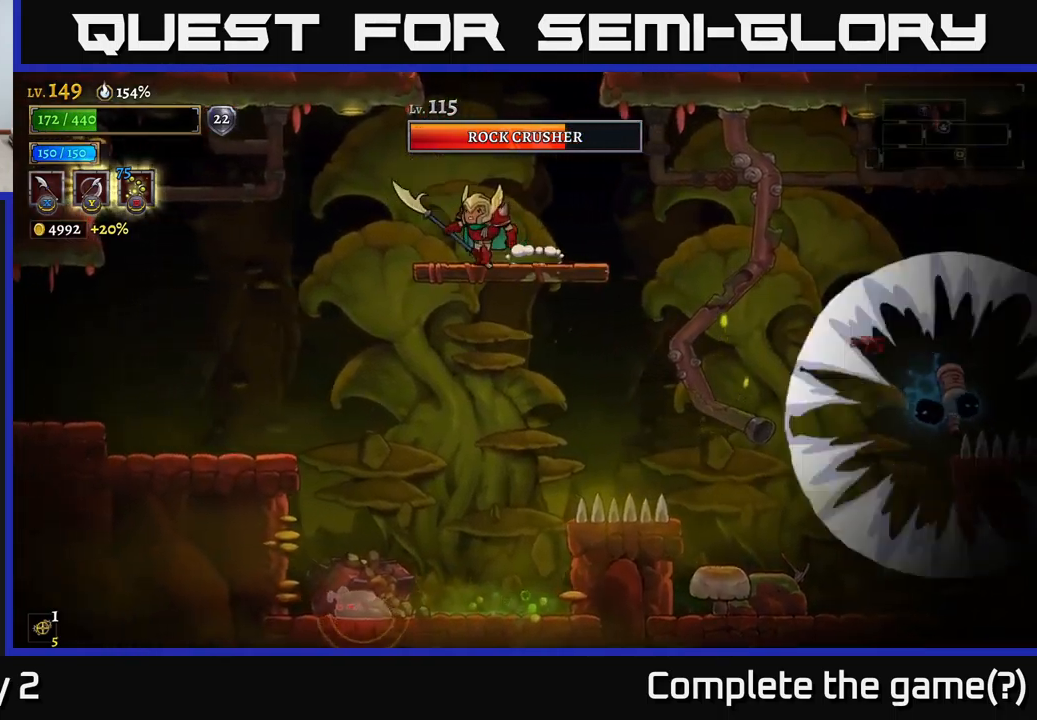
{"buttons": [], "left_stick": "left", "right_stick": "center", "events": [[17, "left_stick", "center"], [133, "left_stick", "down"], [167, "A", "down"], [233, "A", "up"], [317, "left_stick", "left"]]}
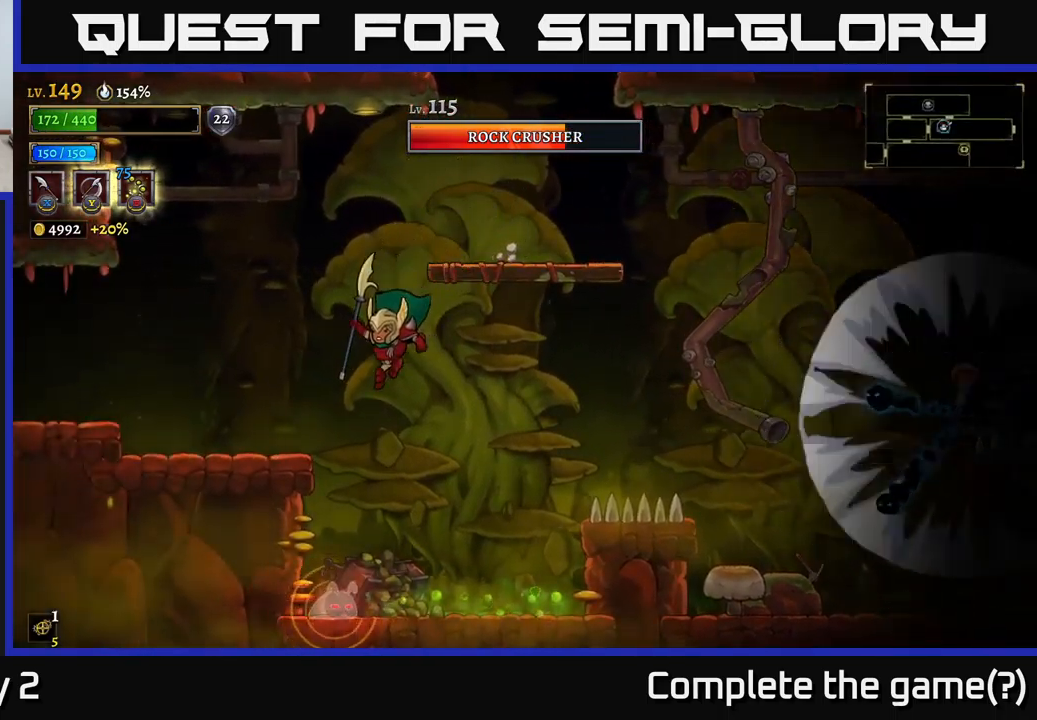
{"buttons": [], "left_stick": "center", "right_stick": "center", "events": [[150, "left_stick", "center"], [217, "L1", "down"], [233, "left_stick", "right"], [350, "L1", "up"], [400, "left_stick", "center"]]}
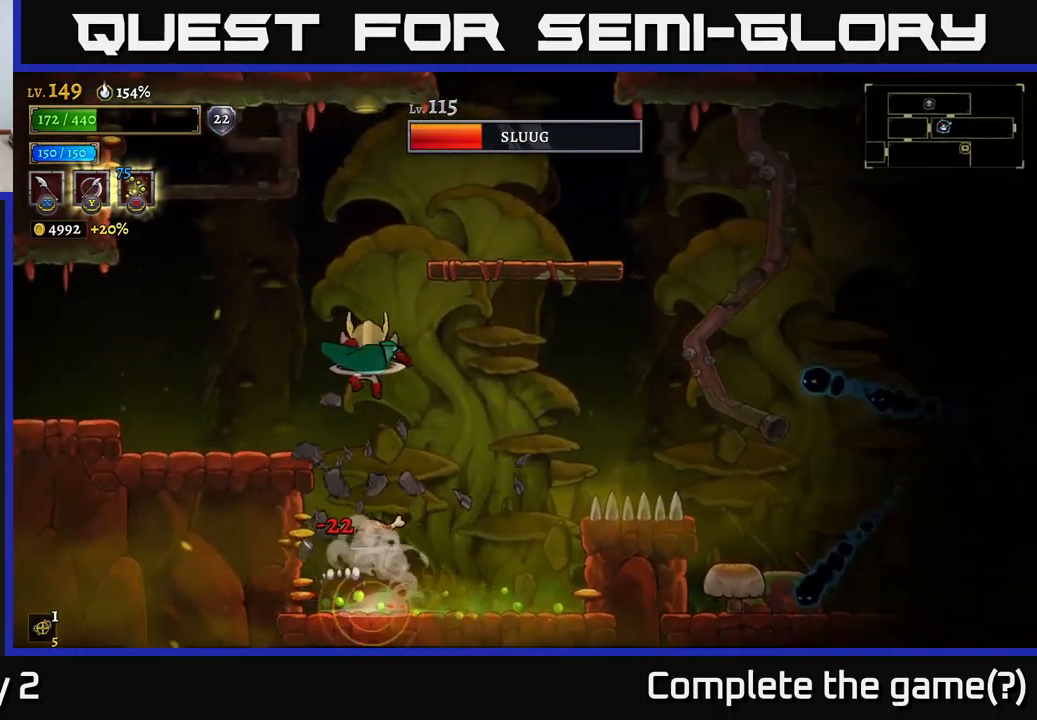
{"buttons": [], "left_stick": "center", "right_stick": "center", "events": []}
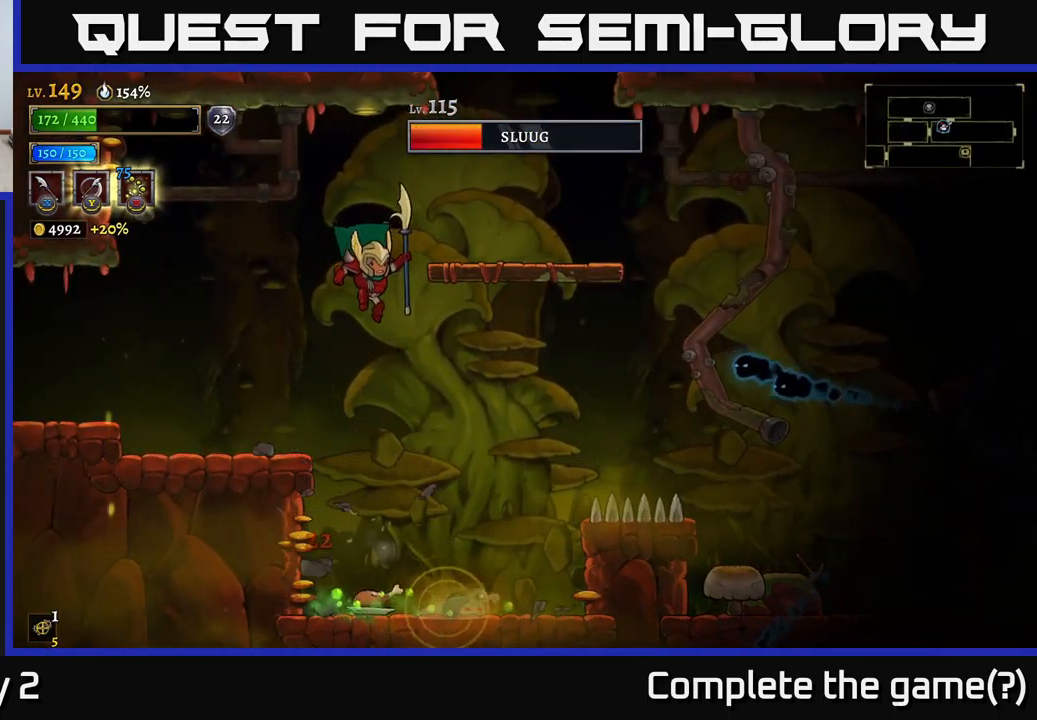
{"buttons": ["L1"], "left_stick": "up-left", "right_stick": "center", "events": [[100, "left_stick", "right"], [383, "L1", "down"], [433, "left_stick", "up-left"]]}
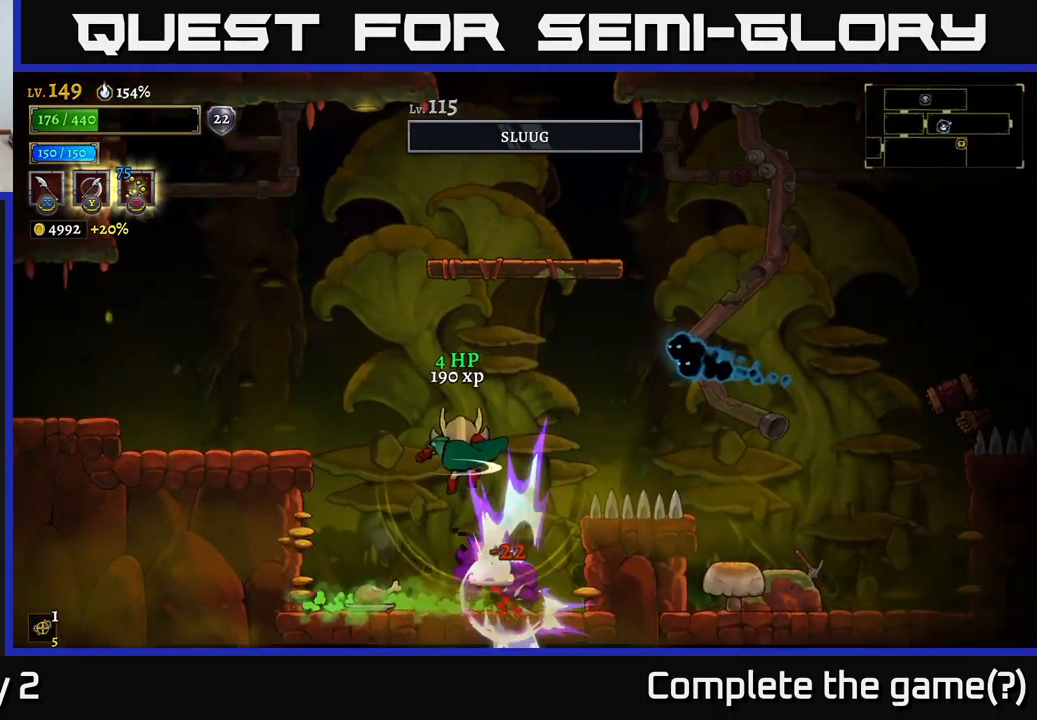
{"buttons": [], "left_stick": "right", "right_stick": "center", "events": [[133, "L1", "up"], [333, "left_stick", "center"], [467, "left_stick", "right"]]}
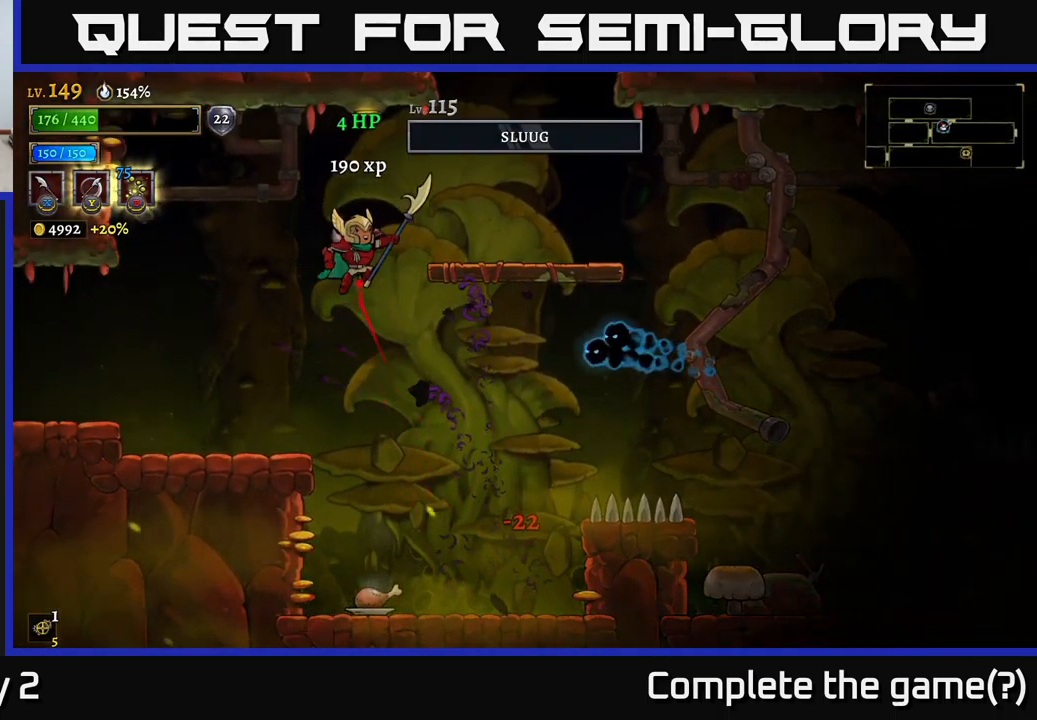
{"buttons": [], "left_stick": "left", "right_stick": "center", "events": [[200, "X", "down"], [300, "left_stick", "left"], [367, "X", "up"]]}
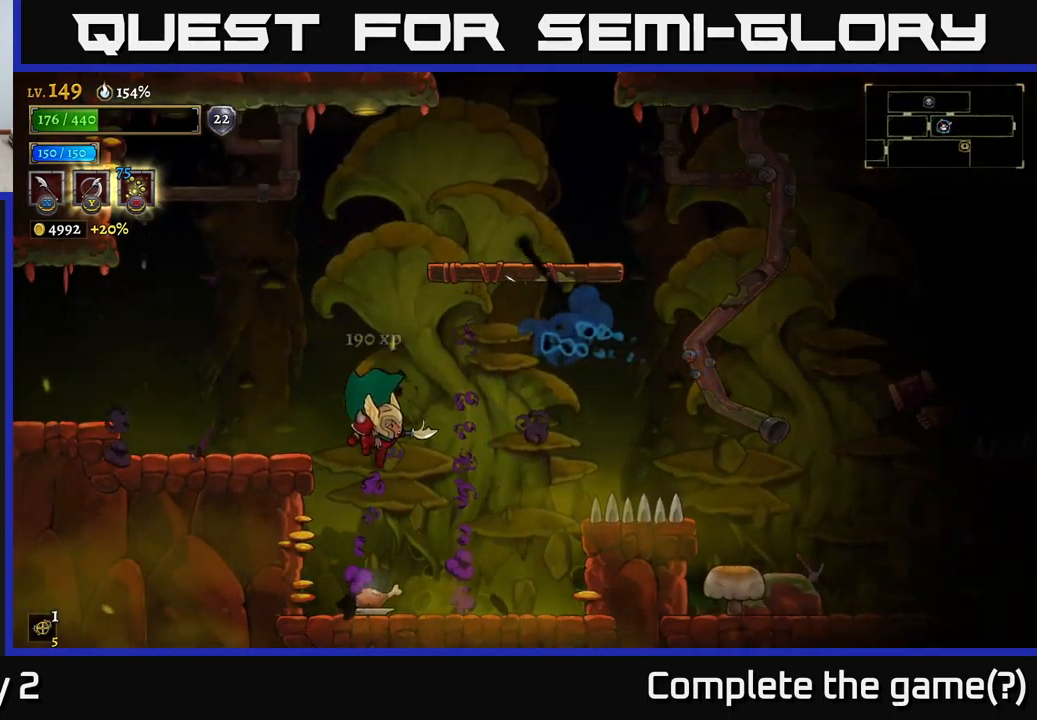
{"buttons": [], "left_stick": "right", "right_stick": "center", "events": [[167, "left_stick", "right"]]}
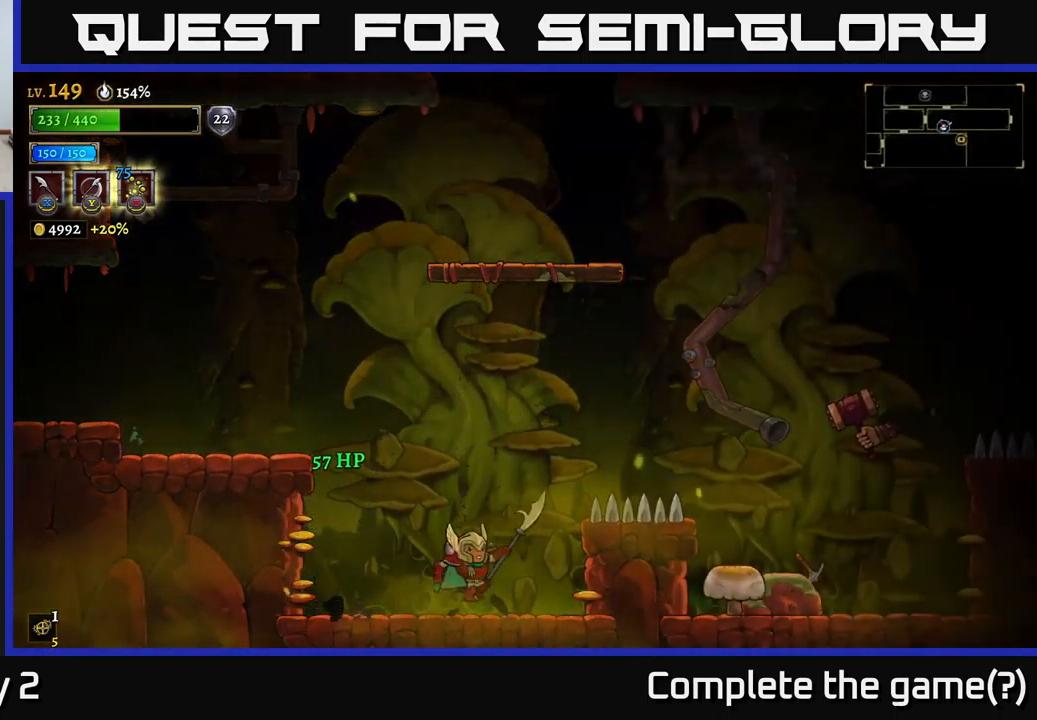
{"buttons": [], "left_stick": "right", "right_stick": "center", "events": [[33, "A", "down"], [250, "A", "up"], [317, "X", "down"], [500, "X", "up"]]}
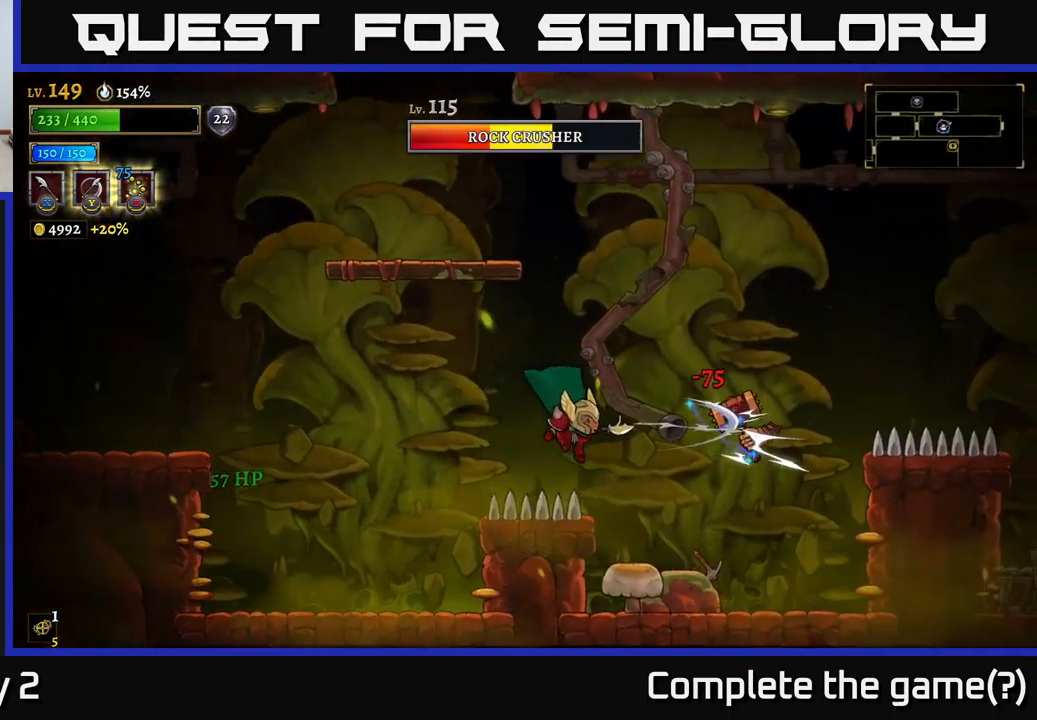
{"buttons": [], "left_stick": "center", "right_stick": "center", "events": [[67, "A", "down"], [217, "A", "up"], [217, "X", "down"], [300, "X", "up"], [366, "left_stick", "center"]]}